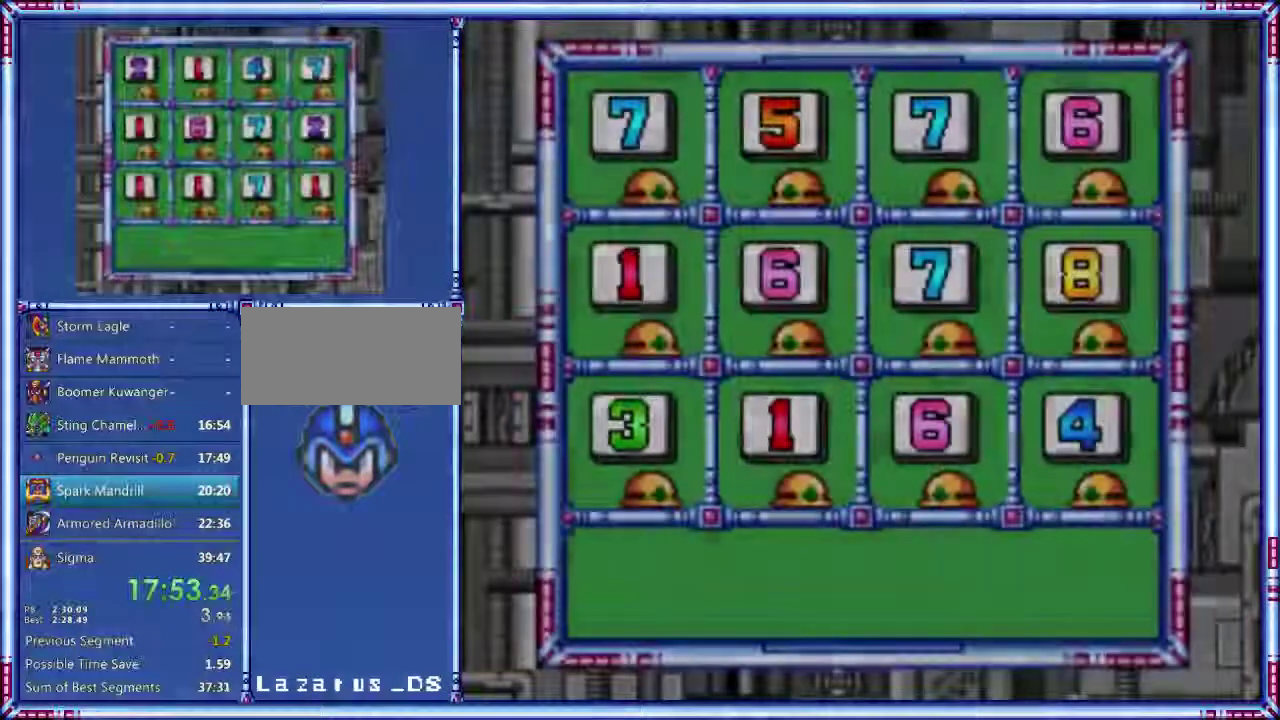
Gameplay with a controller (Nintendo layout); each line is a JSON object with the inputs held at the frame after it. "events" lists button and stick changes between this image and that frame as [ms after this image, input, new state], when the widget could be followed in between. Not read: DPAD_LEFT L3 R3.
{"buttons": ["START"], "events": []}
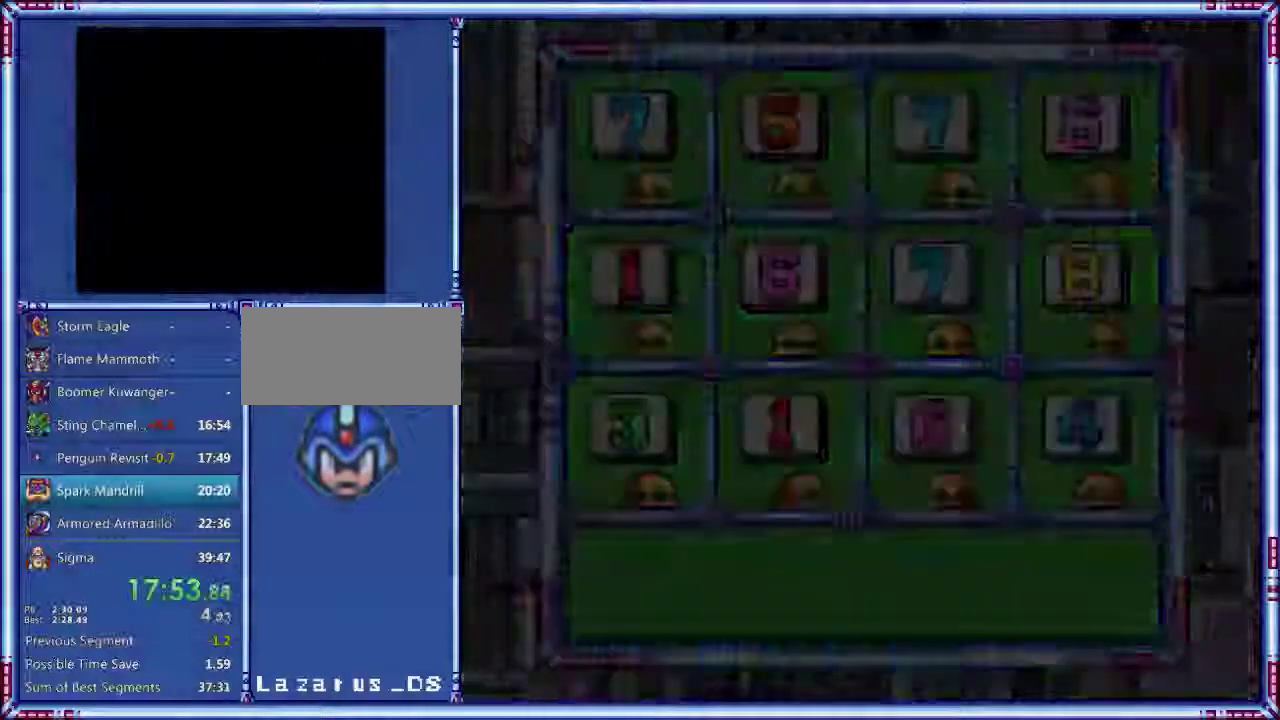
{"buttons": ["START"], "events": []}
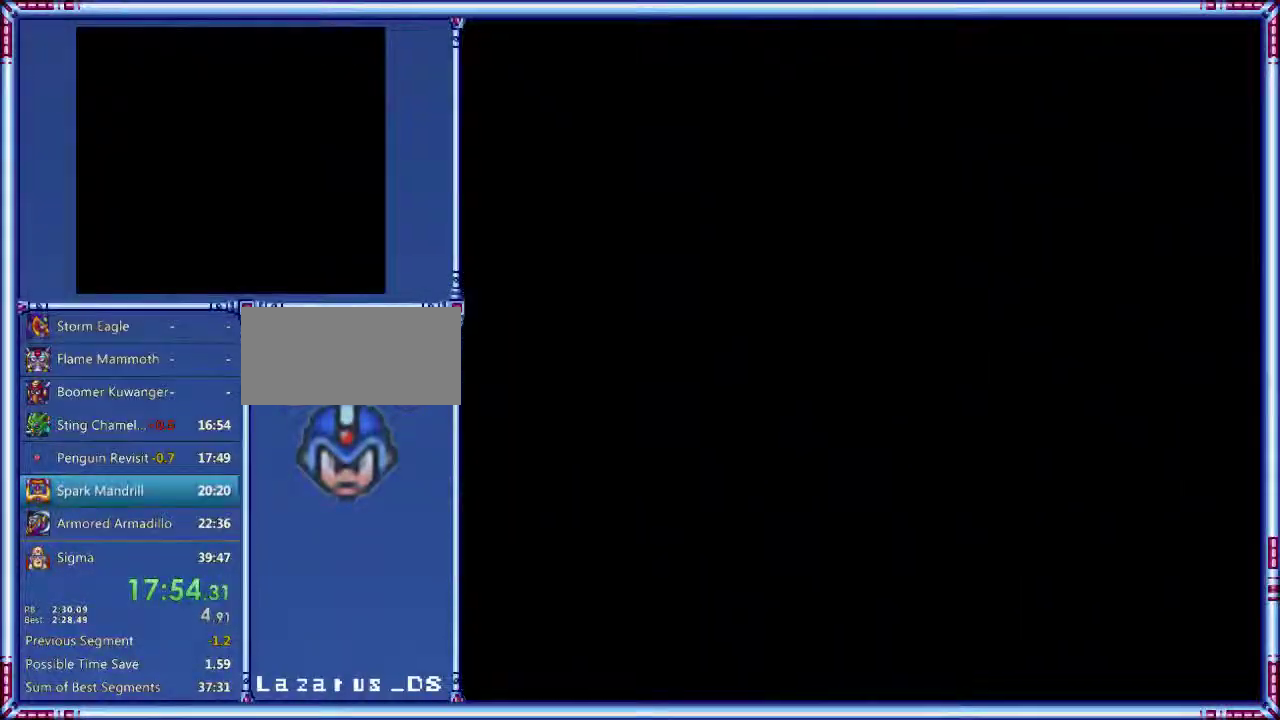
{"buttons": ["START"], "events": []}
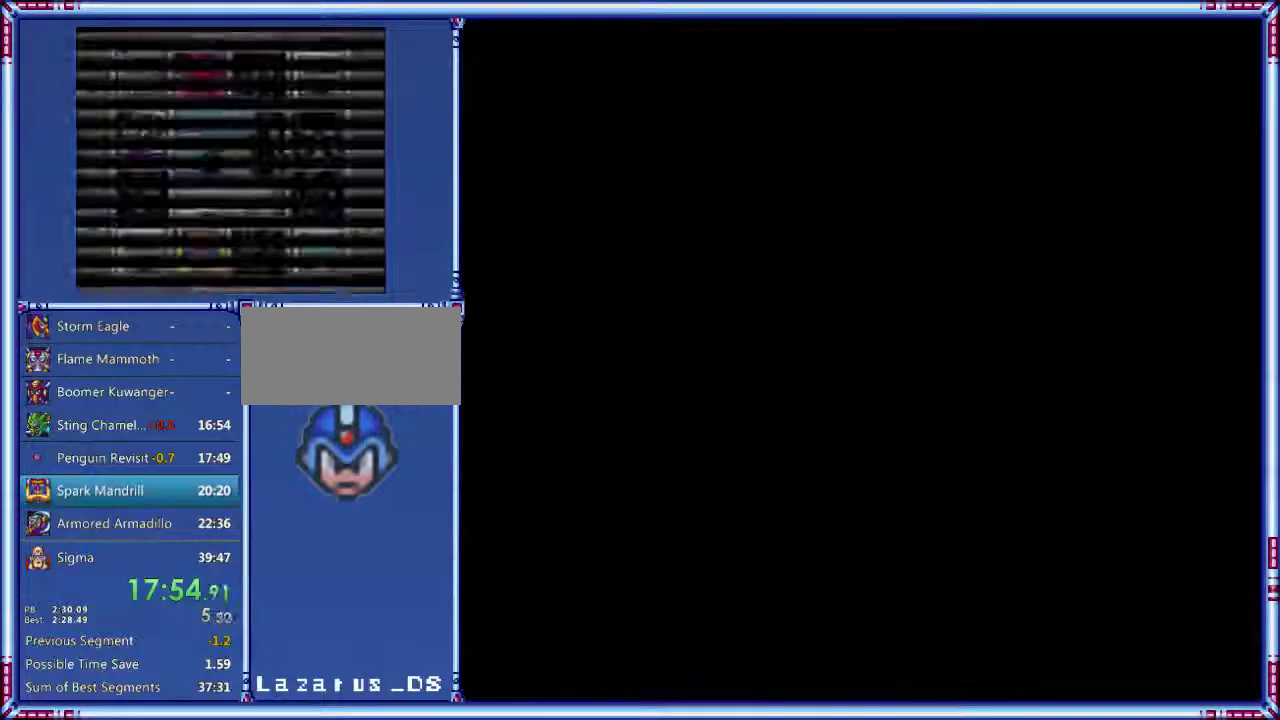
{"buttons": [], "events": [[380, "START", "up"]]}
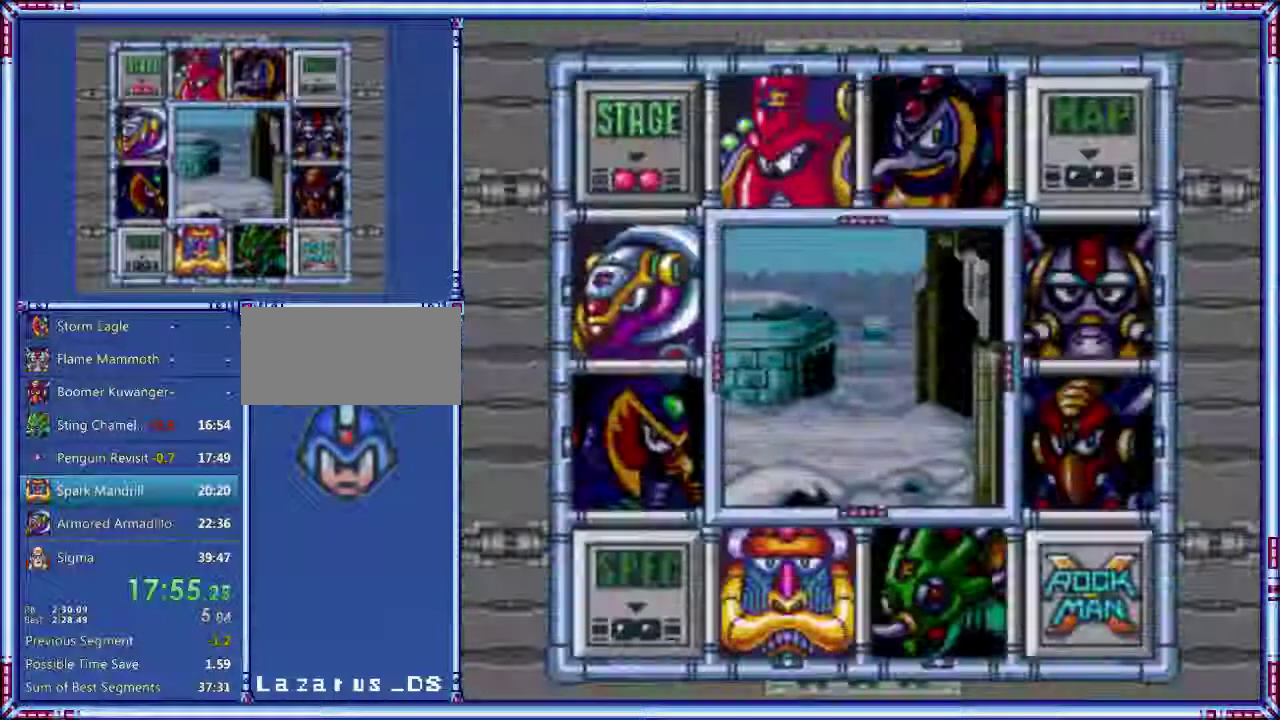
{"buttons": ["DPAD_UP"], "events": [[180, "DPAD_UP", "down"], [200, "Y", "down"], [440, "Y", "up"]]}
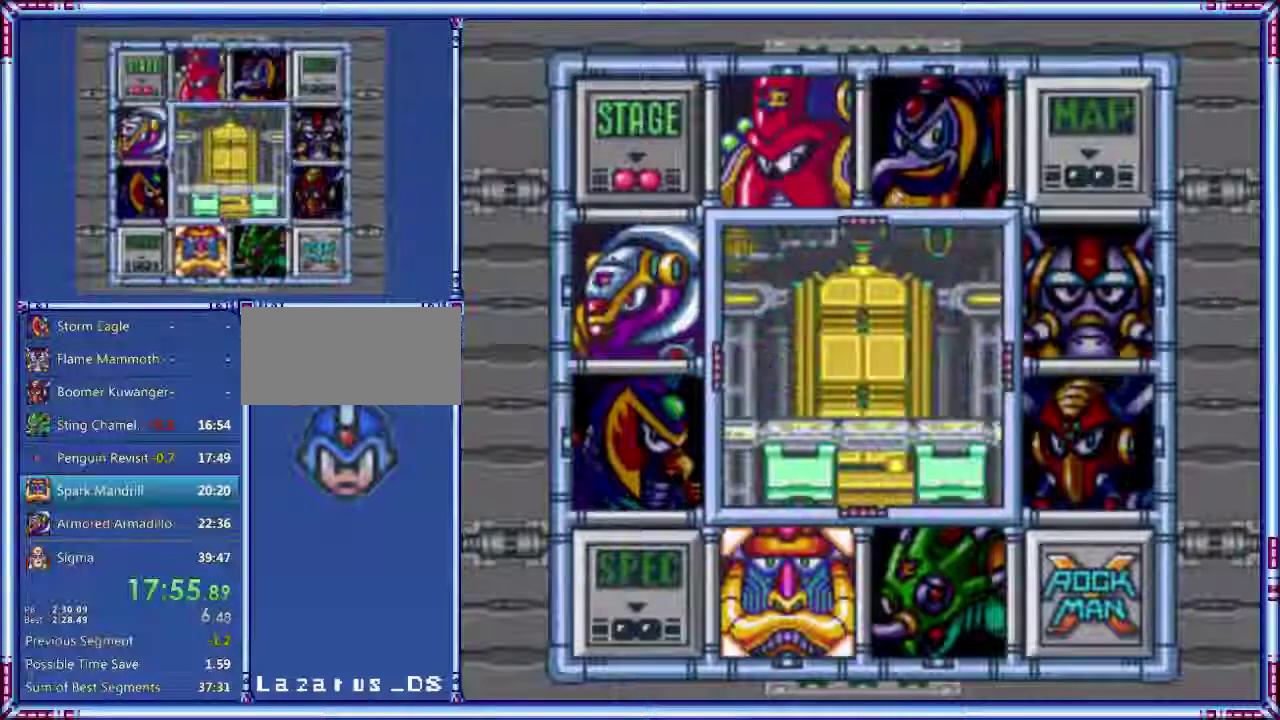
{"buttons": [], "events": [[20, "DPAD_UP", "up"]]}
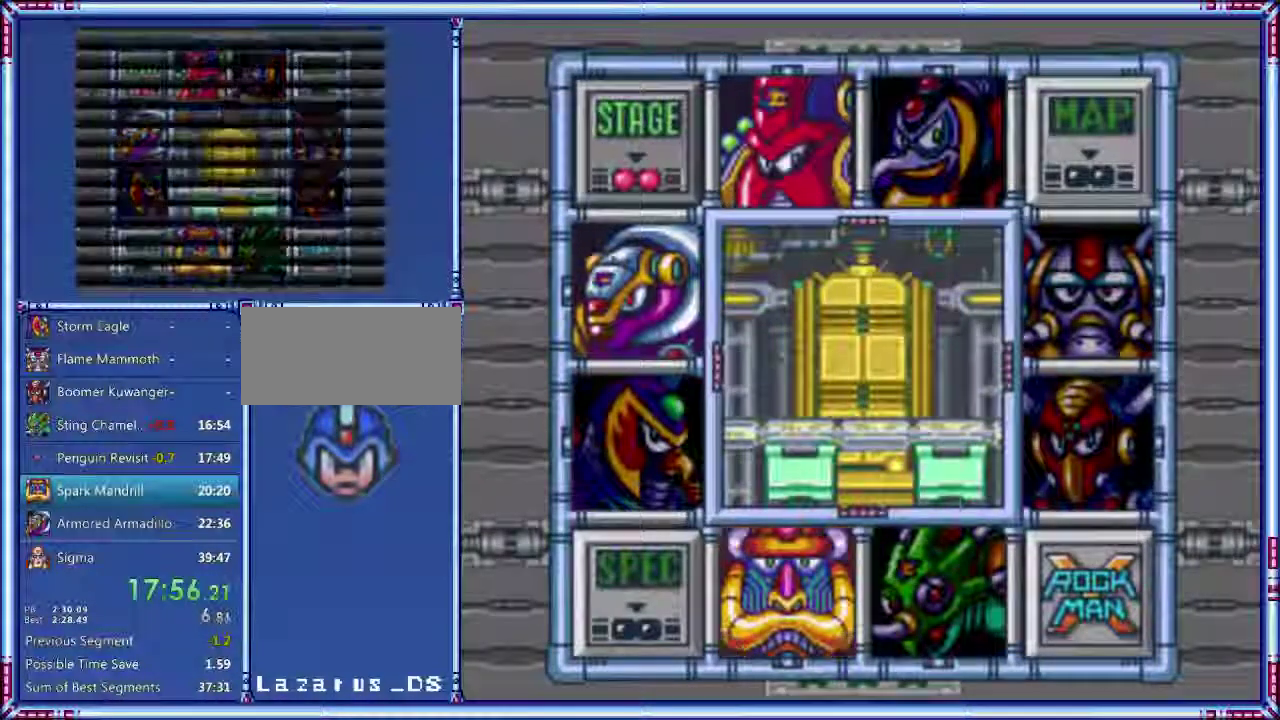
{"buttons": ["START"], "events": [[380, "START", "down"]]}
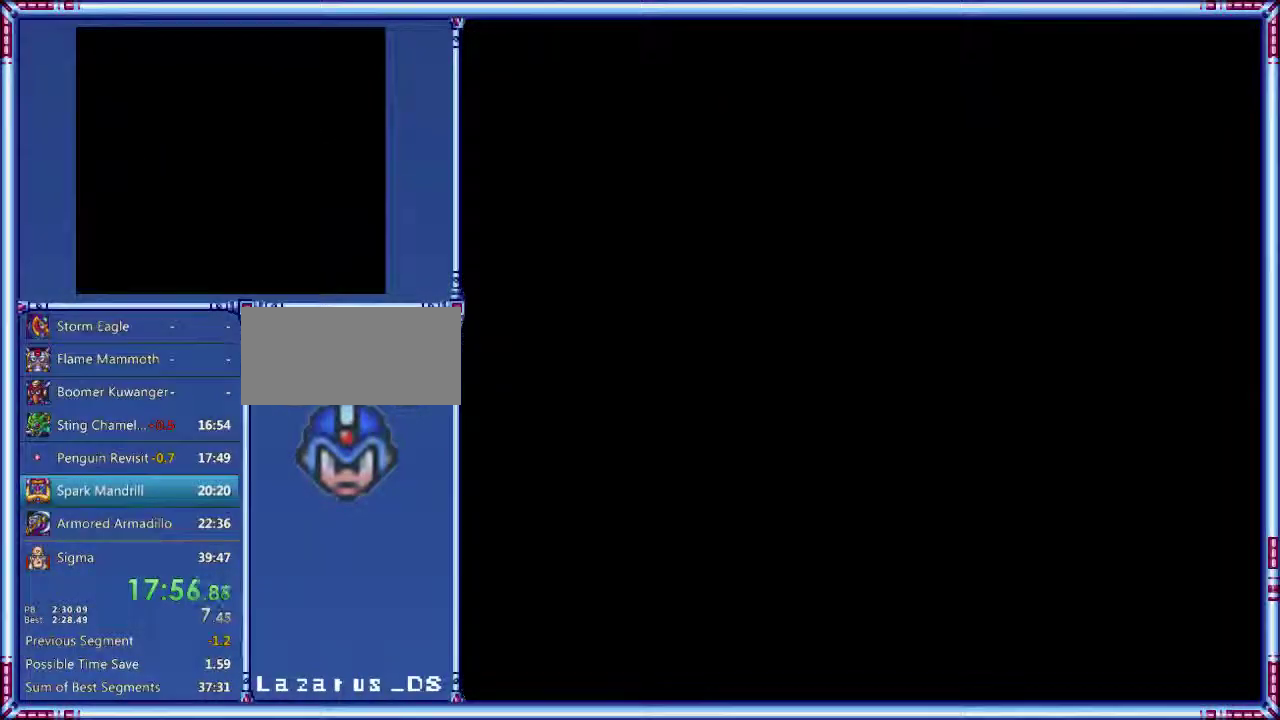
{"buttons": ["START"], "events": []}
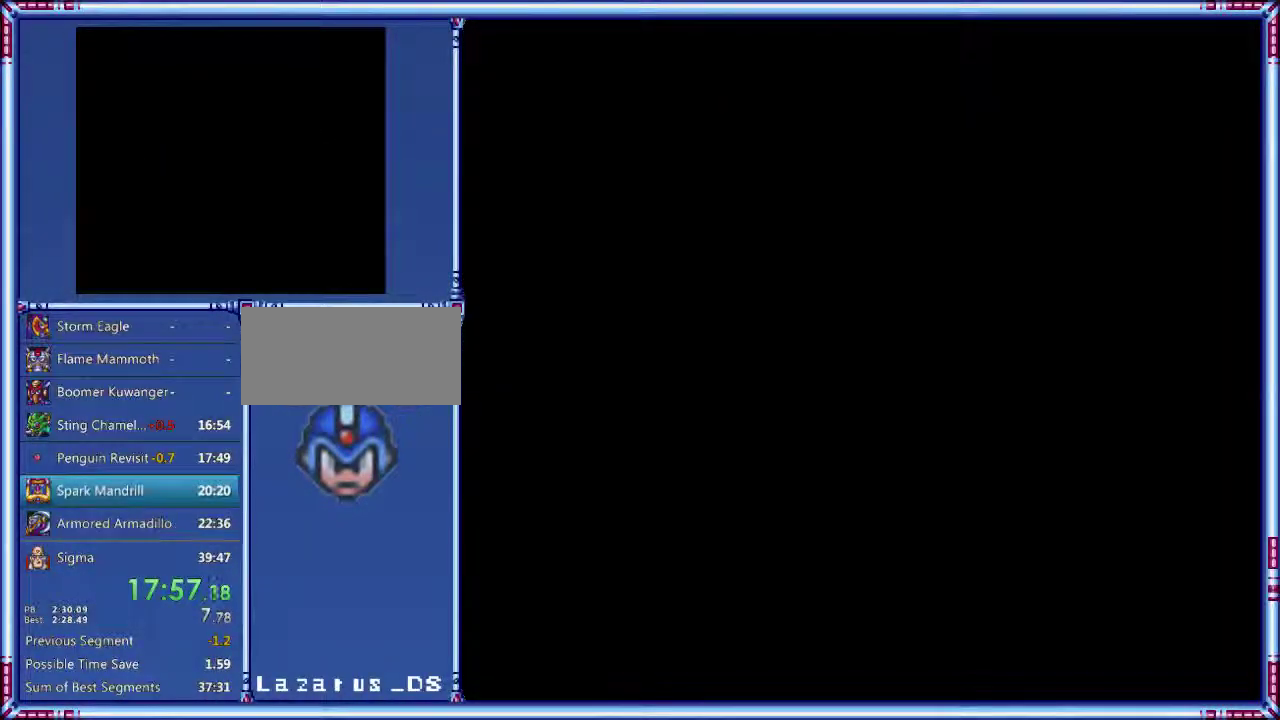
{"buttons": ["START"], "events": []}
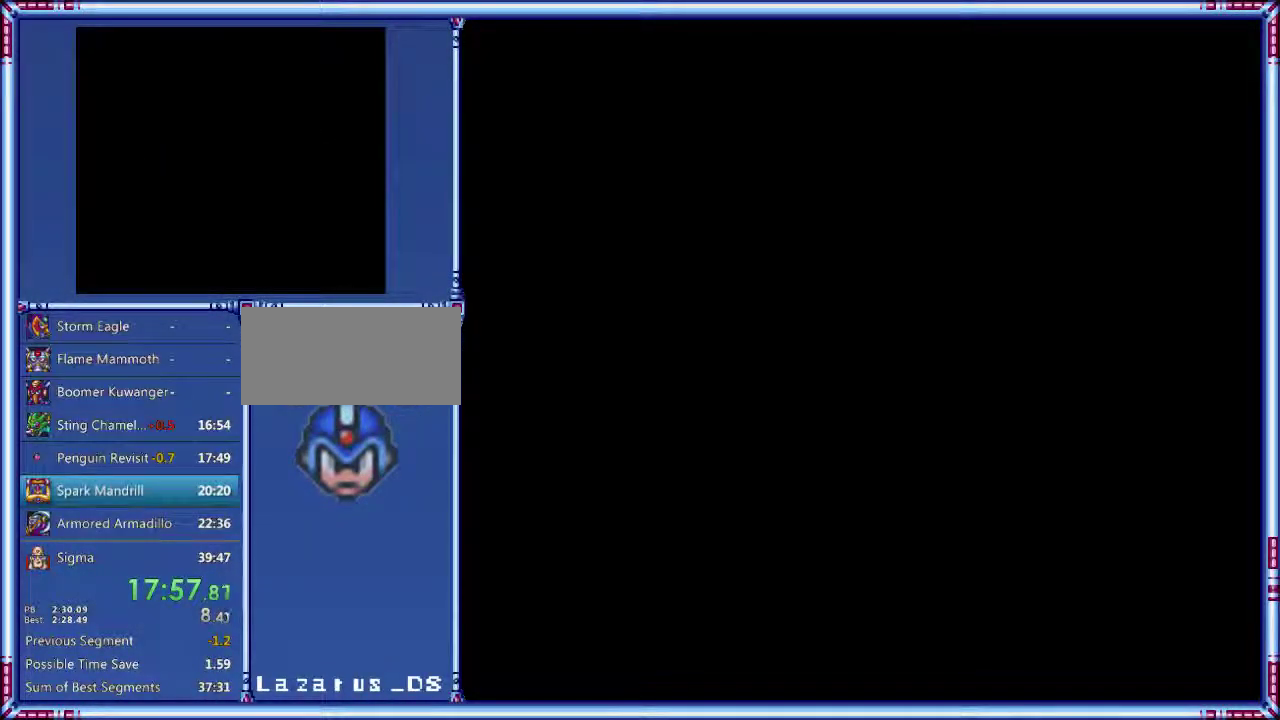
{"buttons": ["START"], "events": []}
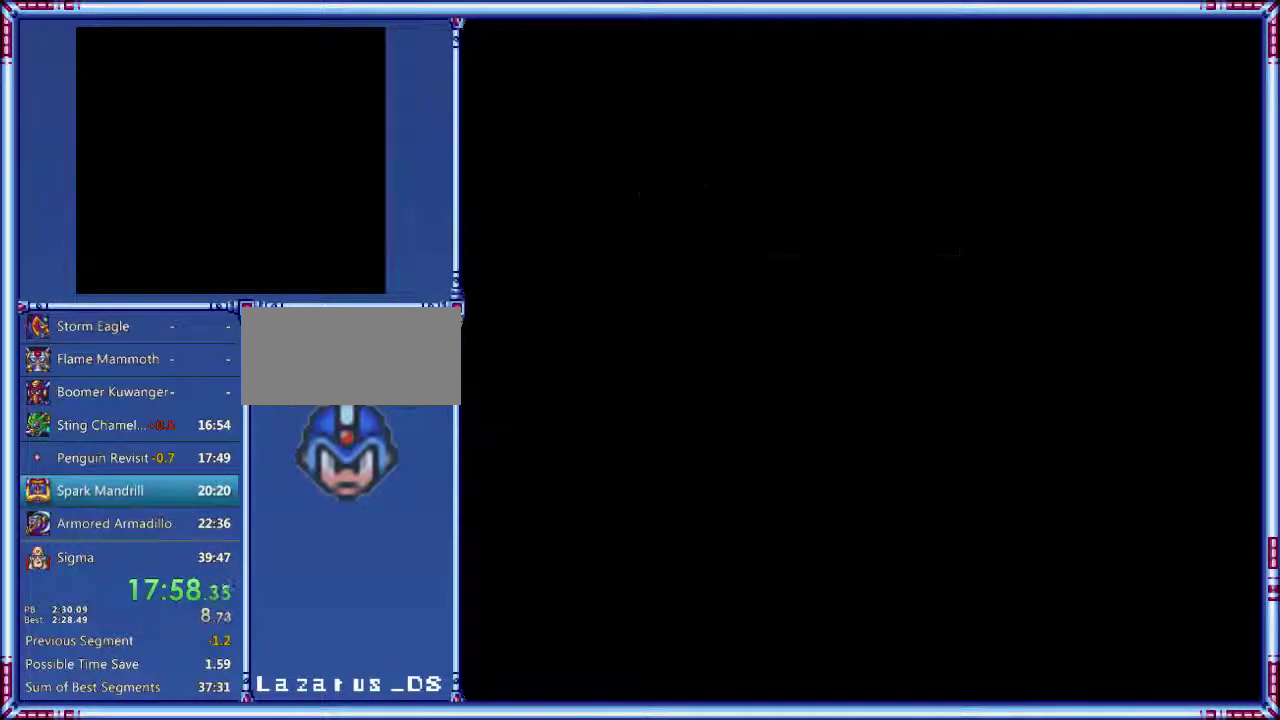
{"buttons": ["START"], "events": []}
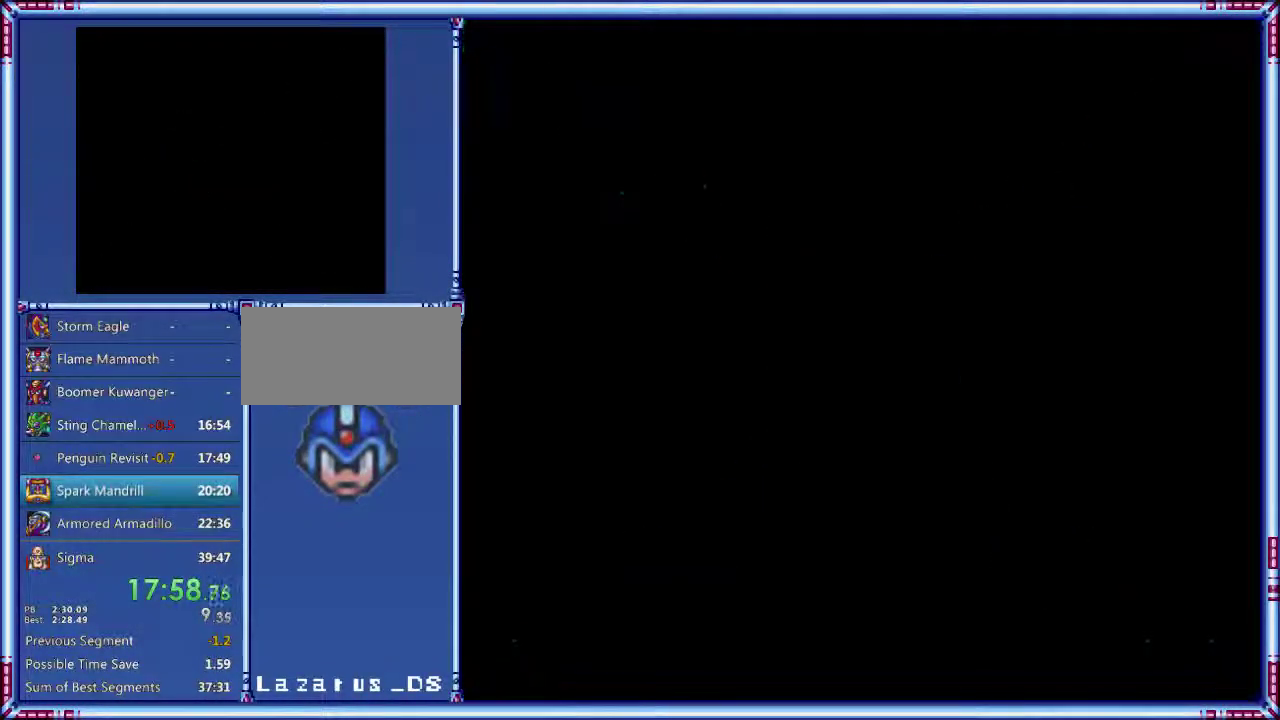
{"buttons": ["START"], "events": []}
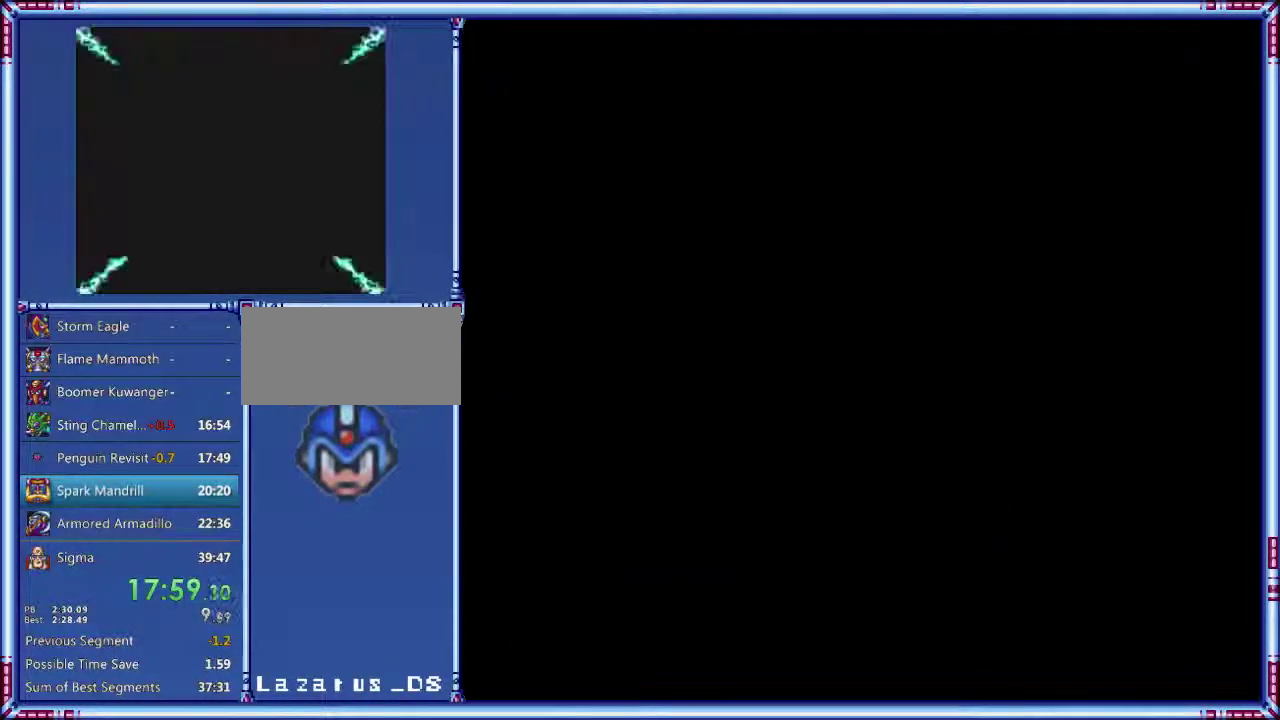
{"buttons": ["START"], "events": []}
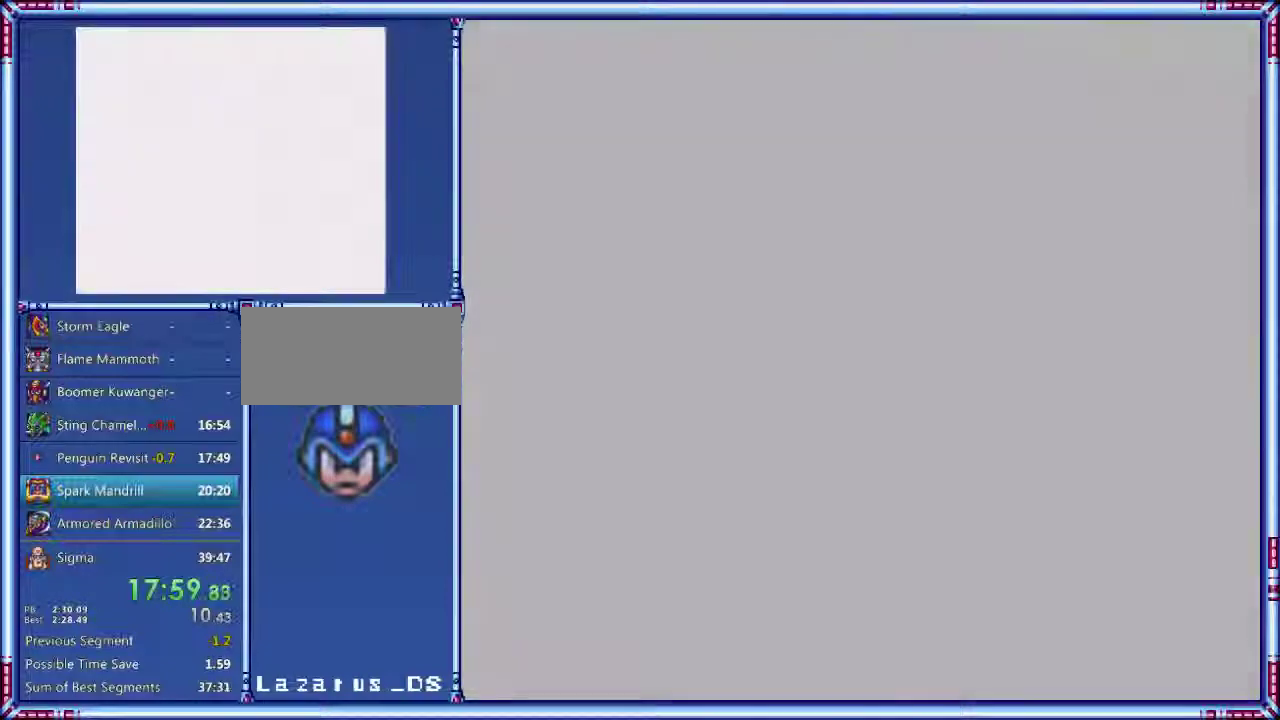
{"buttons": ["START"], "events": []}
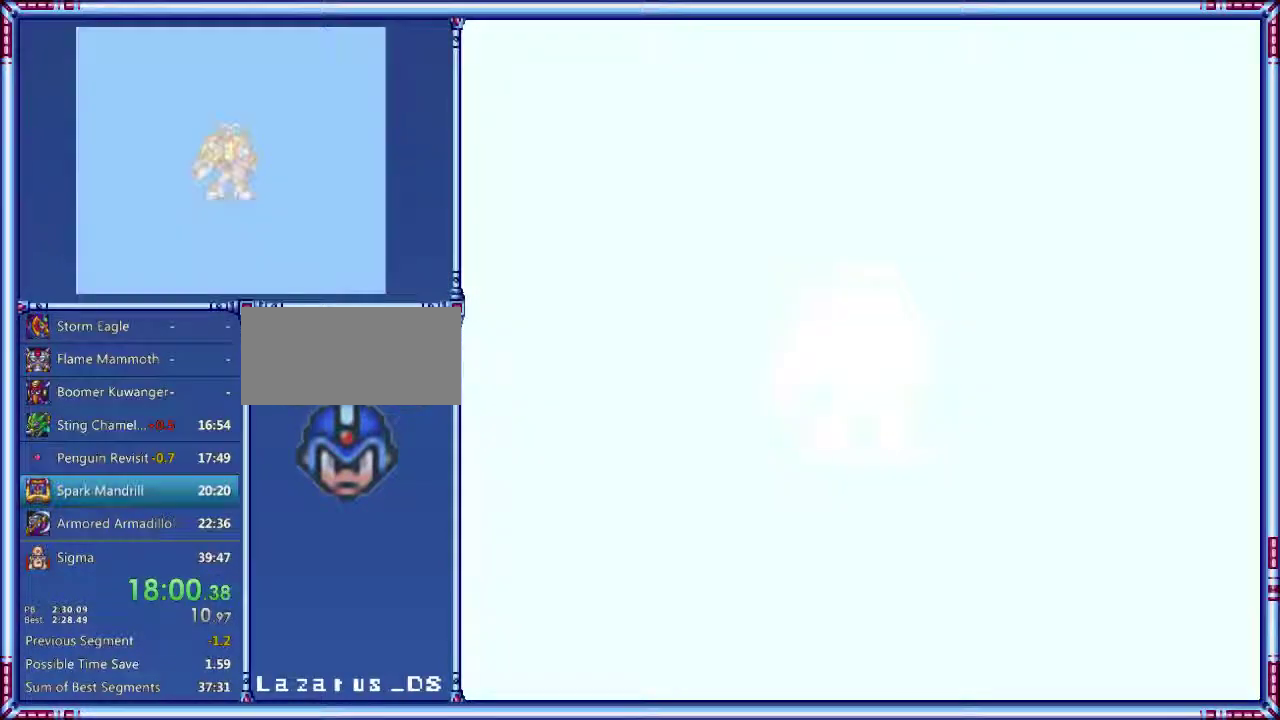
{"buttons": ["START"], "events": []}
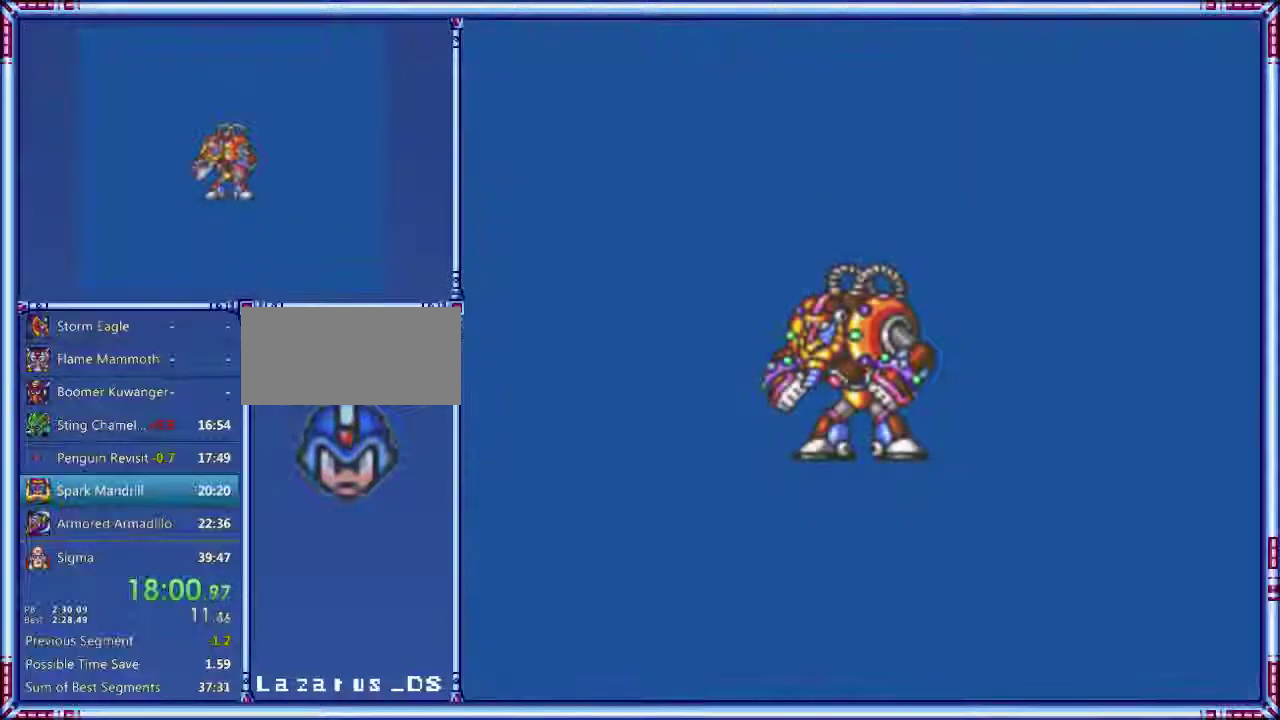
{"buttons": ["START"], "events": []}
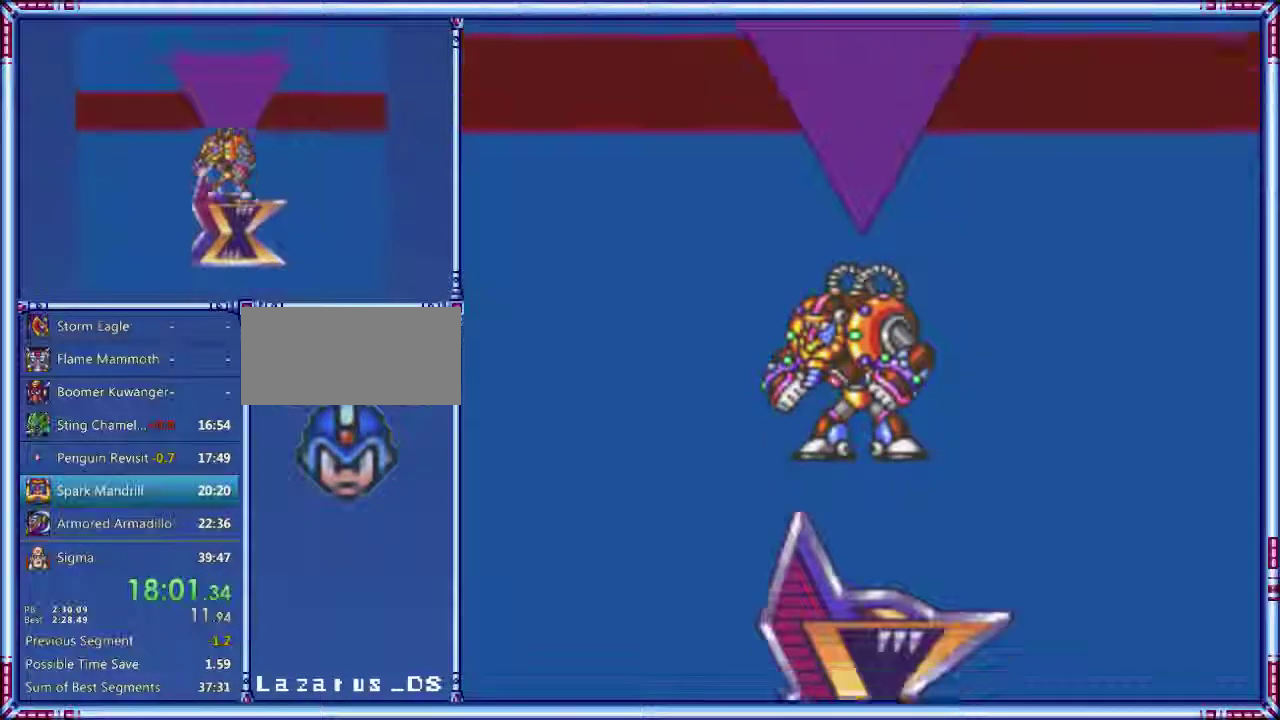
{"buttons": ["START"], "events": []}
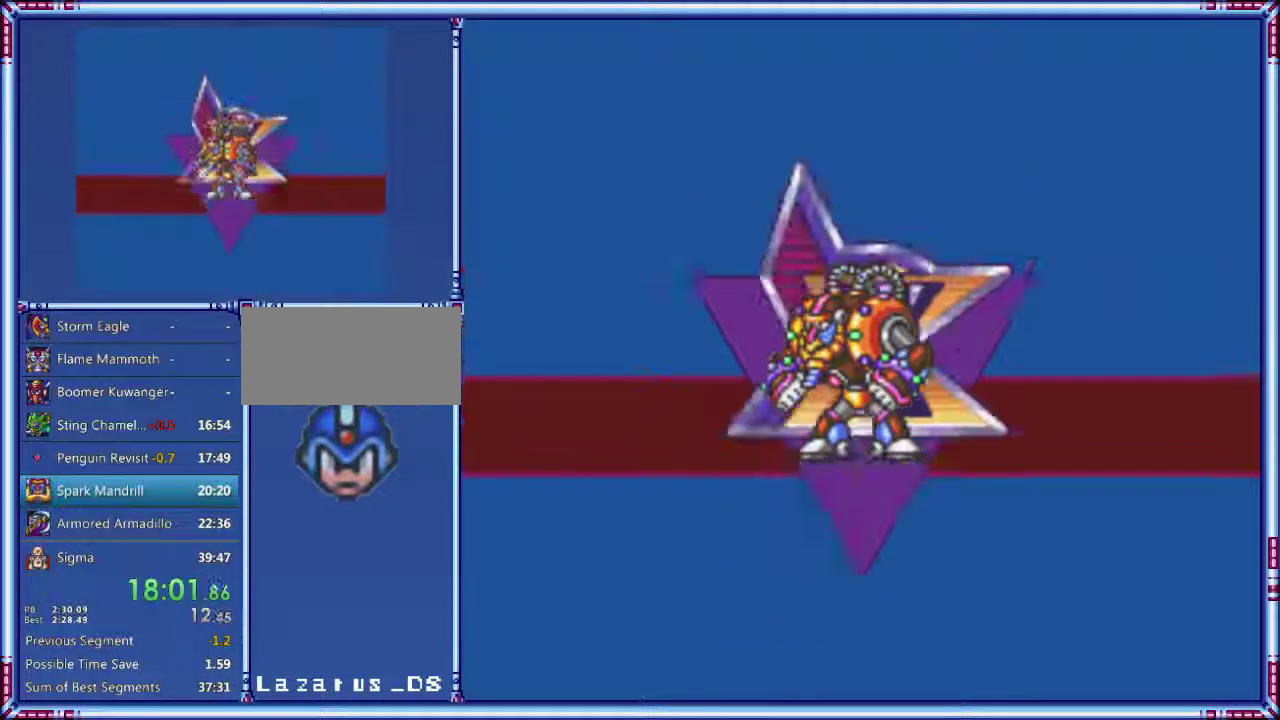
{"buttons": ["START"], "events": []}
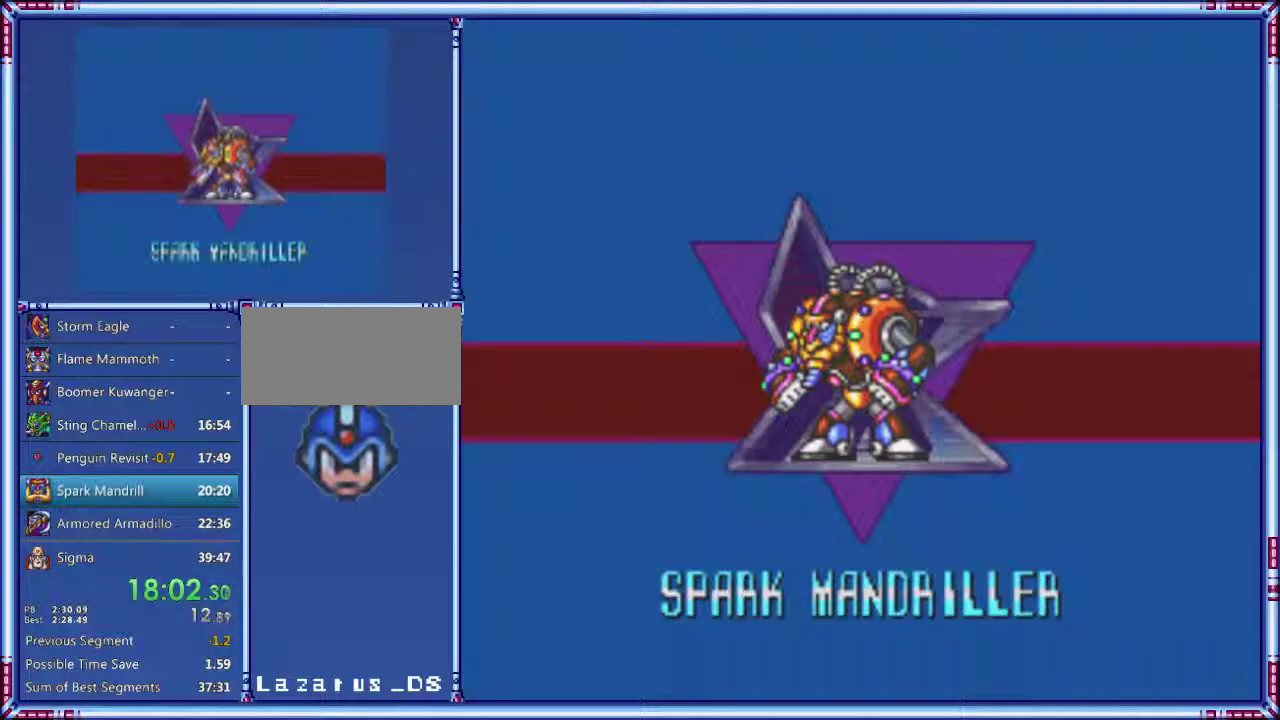
{"buttons": ["START"], "events": []}
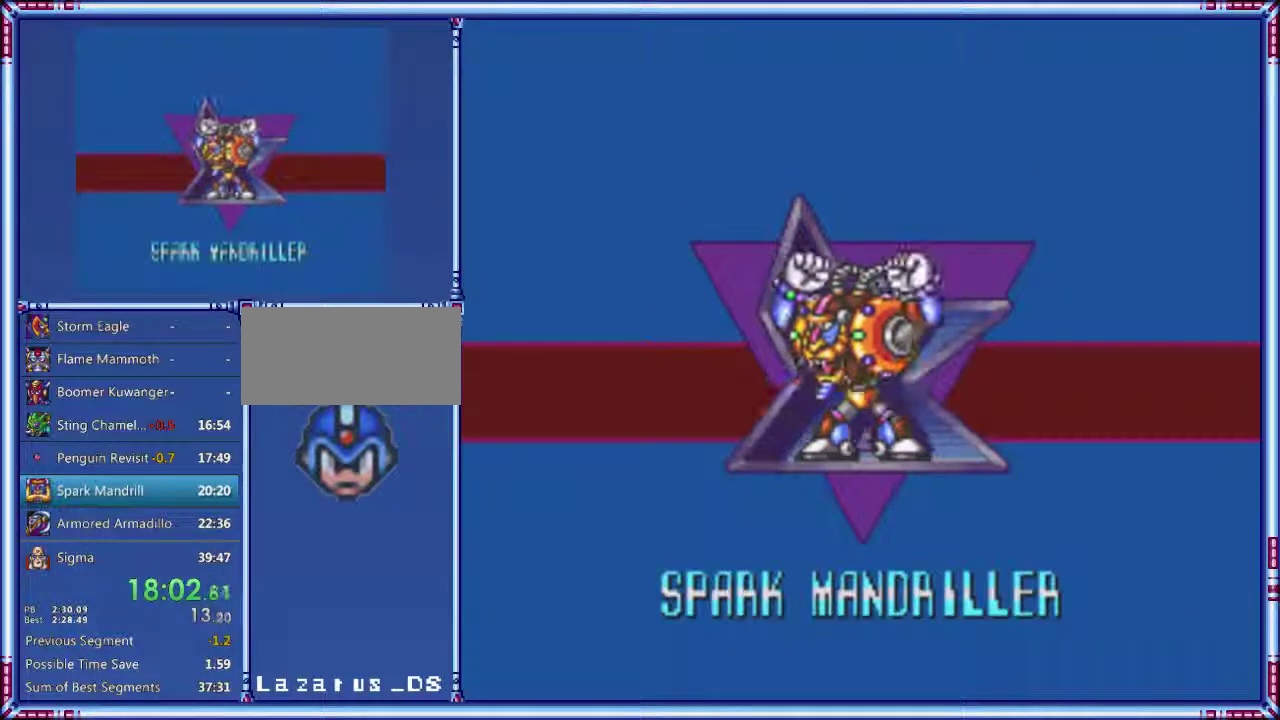
{"buttons": ["START"], "events": []}
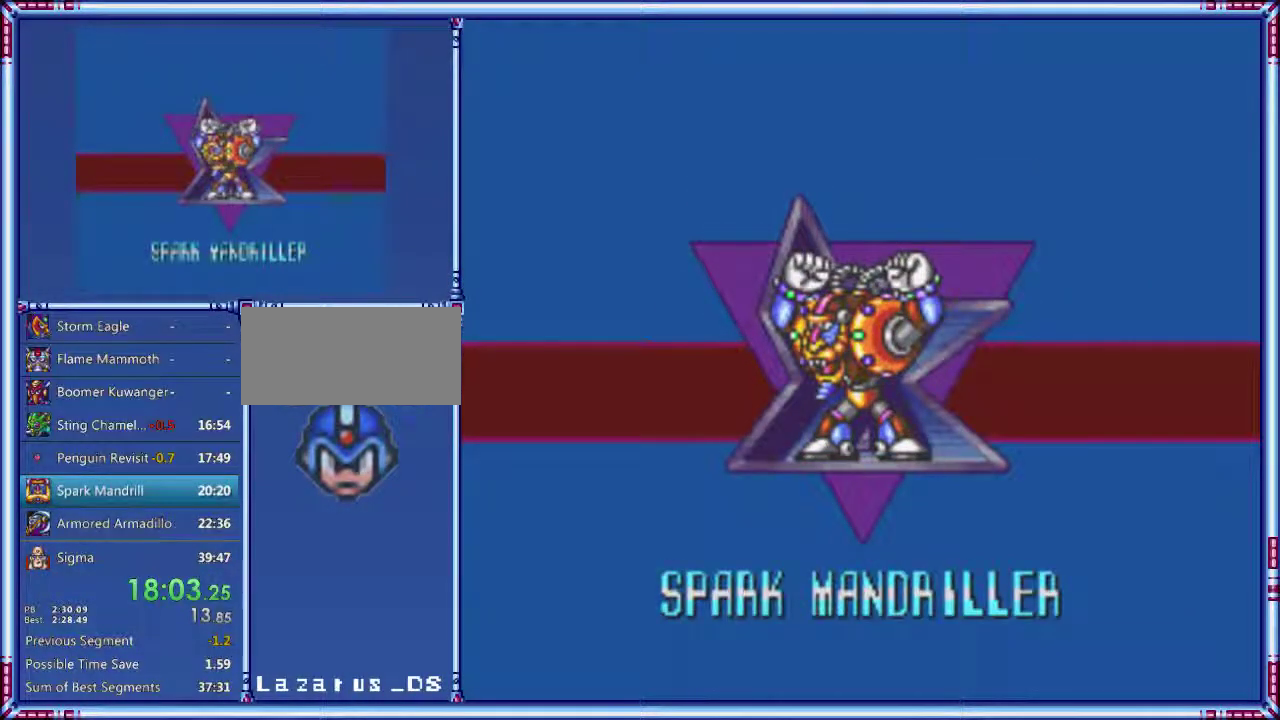
{"buttons": ["START"], "events": []}
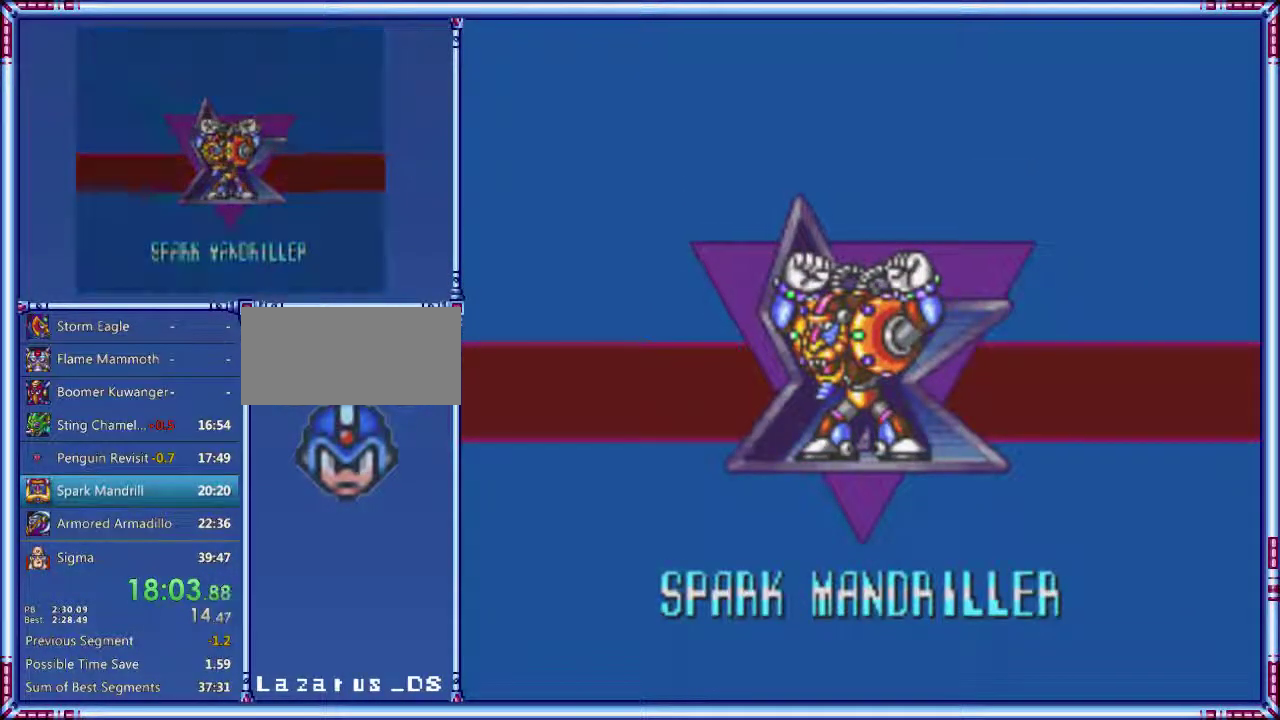
{"buttons": ["START"], "events": []}
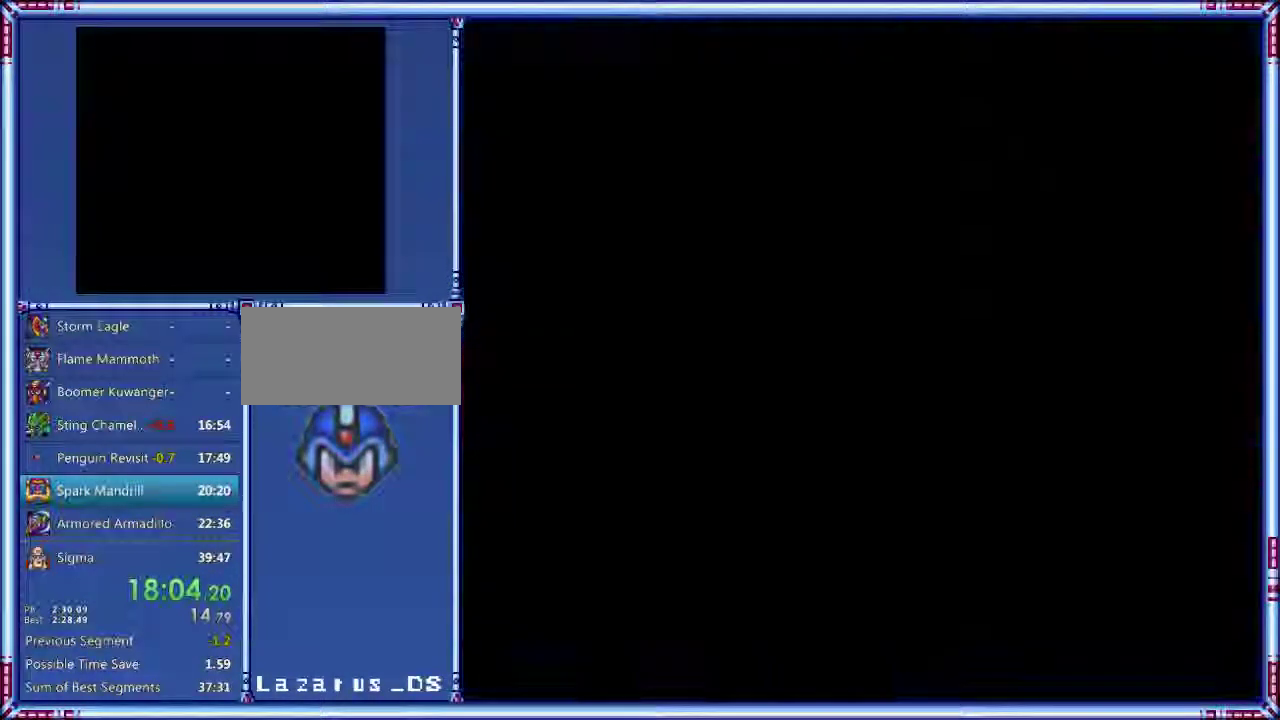
{"buttons": ["START"], "events": []}
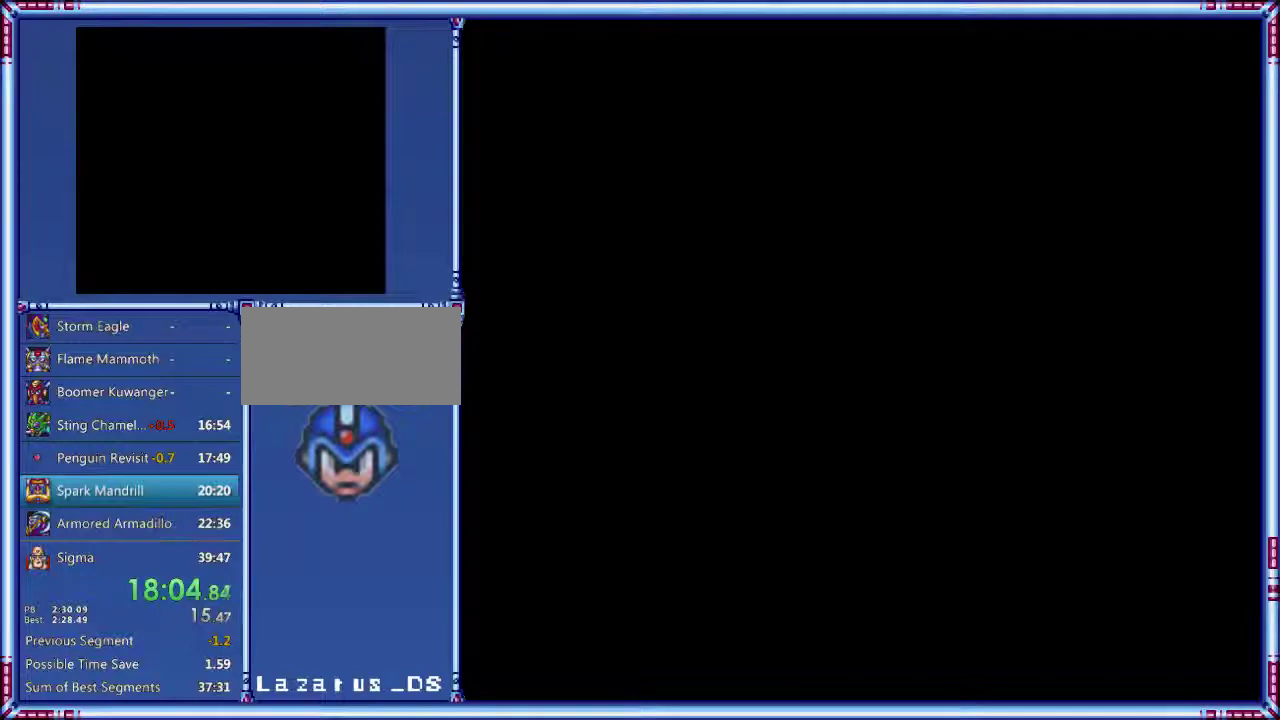
{"buttons": ["START"], "events": []}
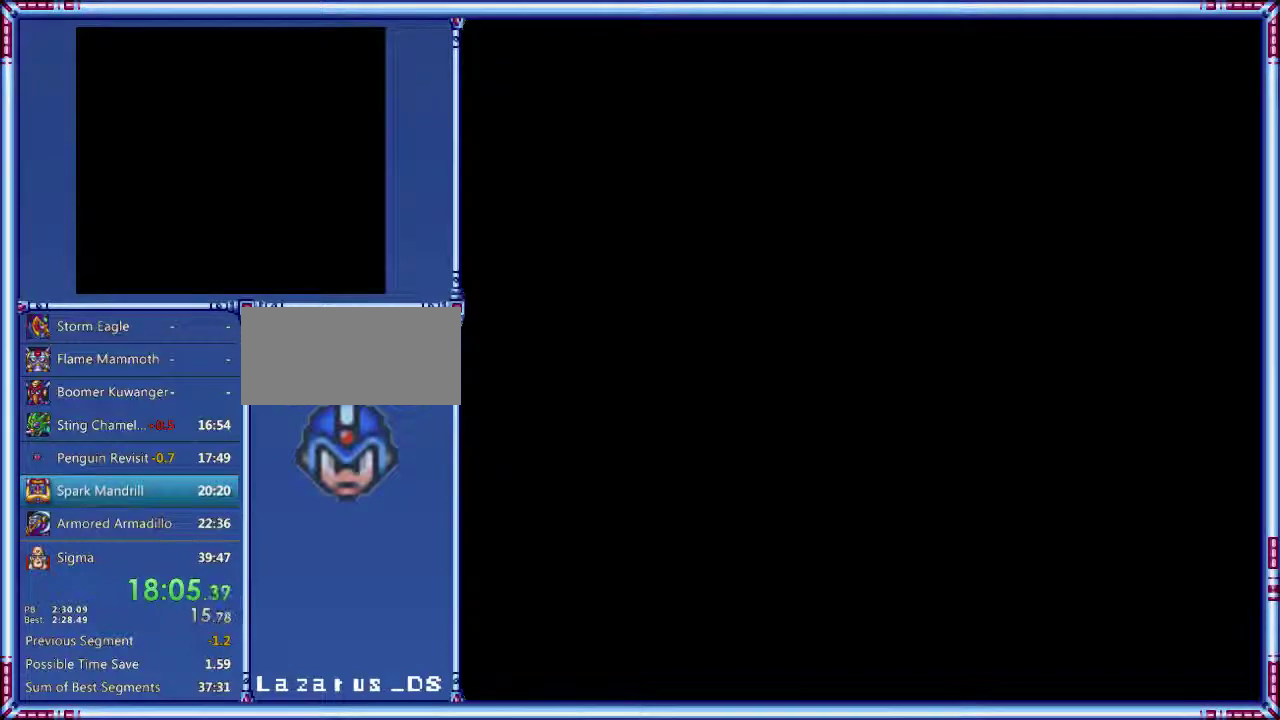
{"buttons": ["START"], "events": []}
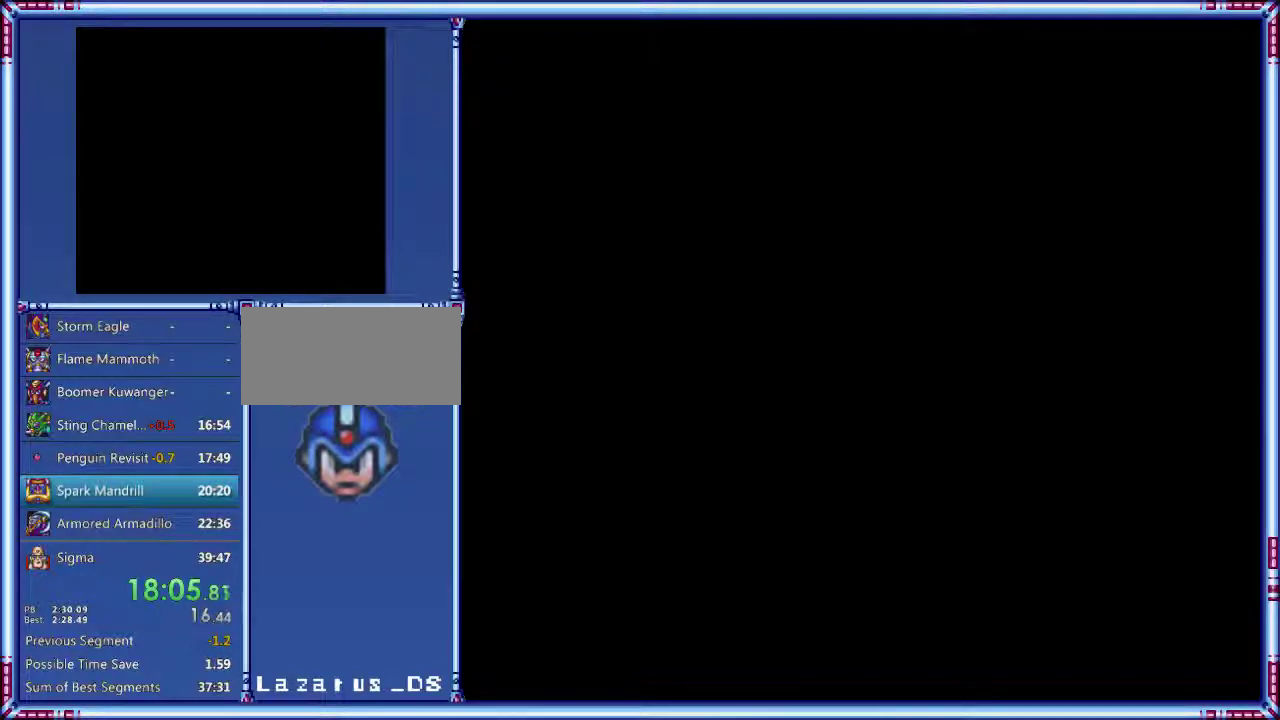
{"buttons": ["START"], "events": []}
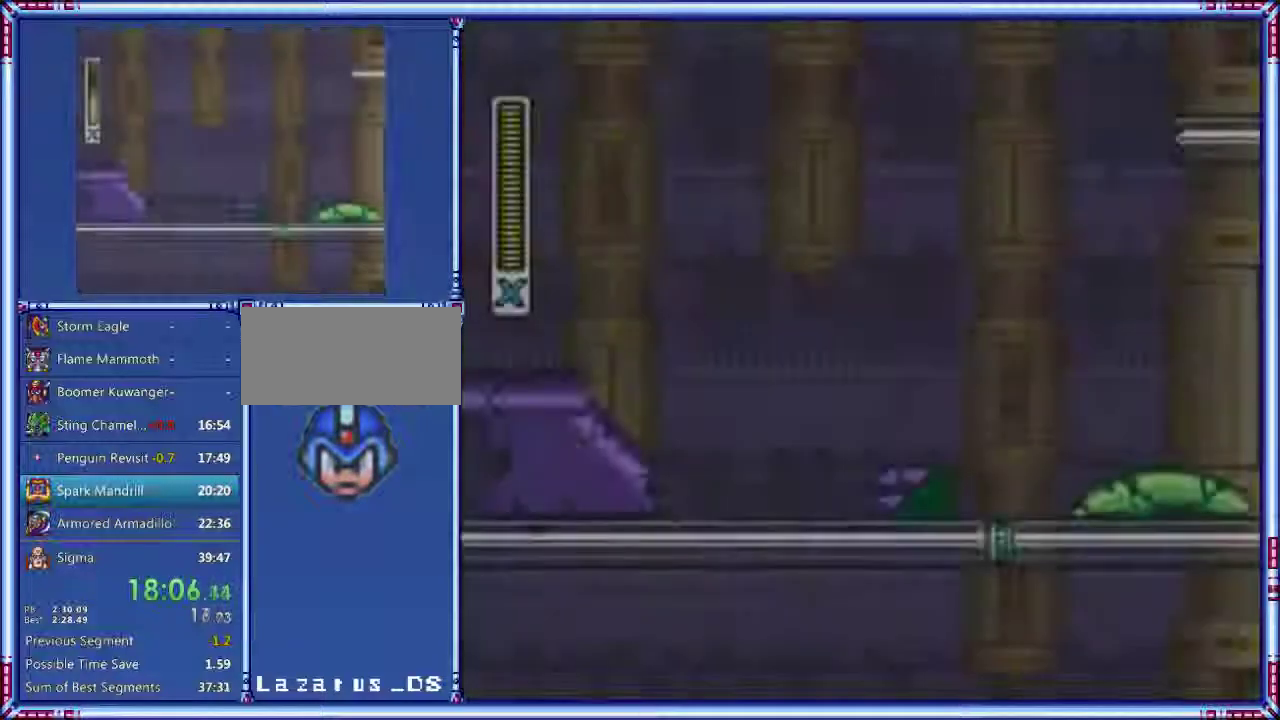
{"buttons": ["START"], "events": []}
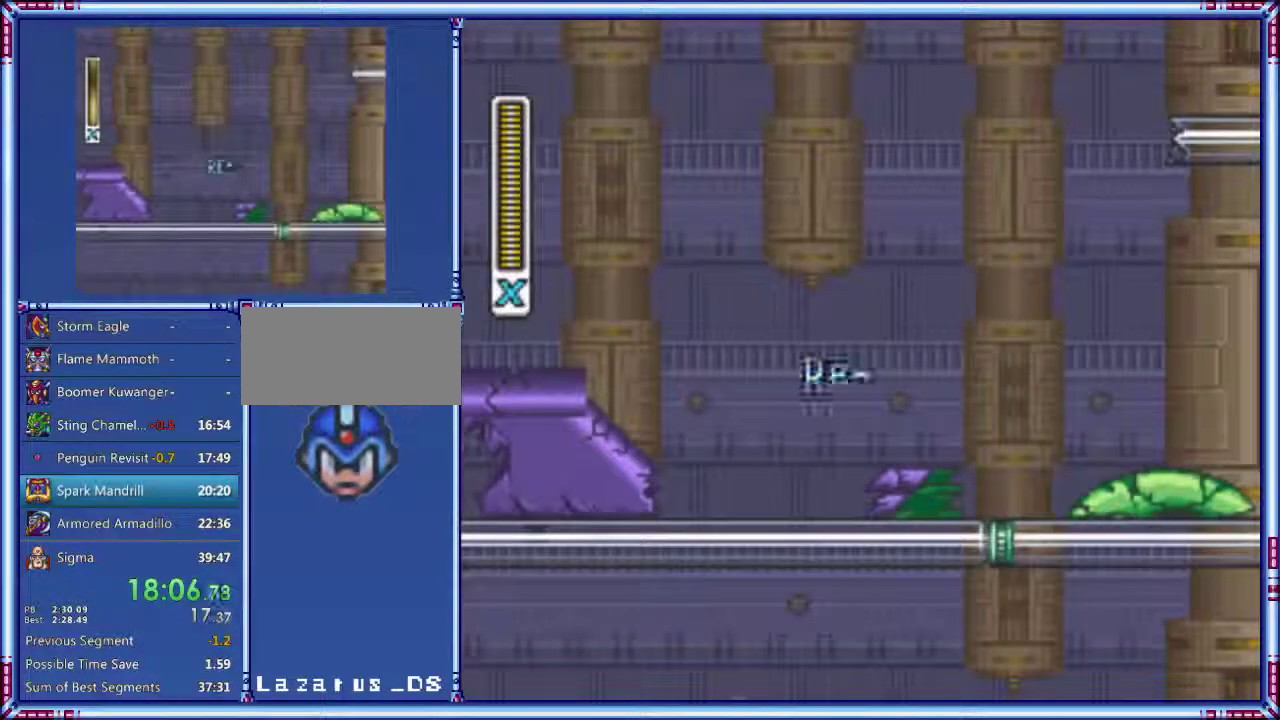
{"buttons": ["DPAD_RIGHT"], "events": [[220, "DPAD_RIGHT", "down"], [220, "START", "up"]]}